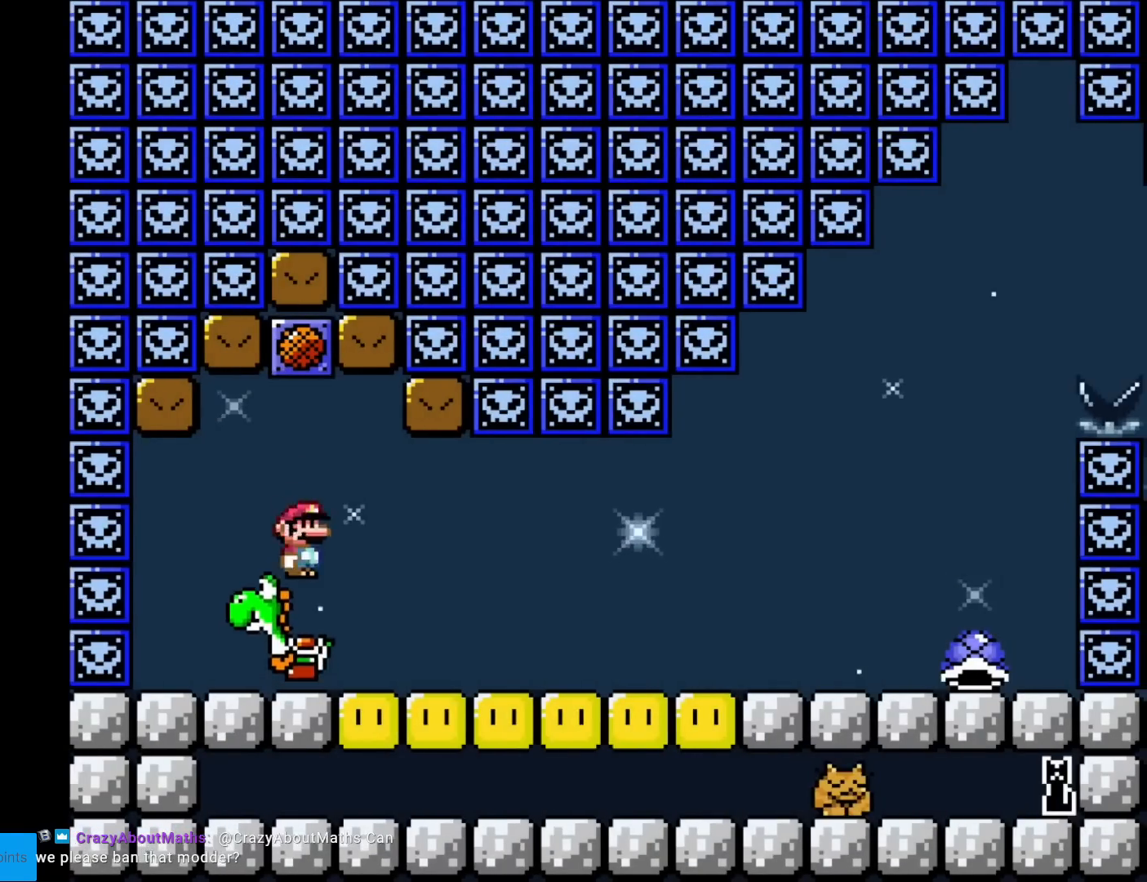
Gameplay with a controller (Nintendo layout); each line is a JSON object with the inputs held at the frame after it. "events" lists button and stick changes between this image and that frame as [ms after this image, input, new state], when the widget could be followed in between. Not read: L3 R3.
{"buttons": ["Y", "DPAD_RIGHT"], "events": [[134, "DPAD_RIGHT", "down"]]}
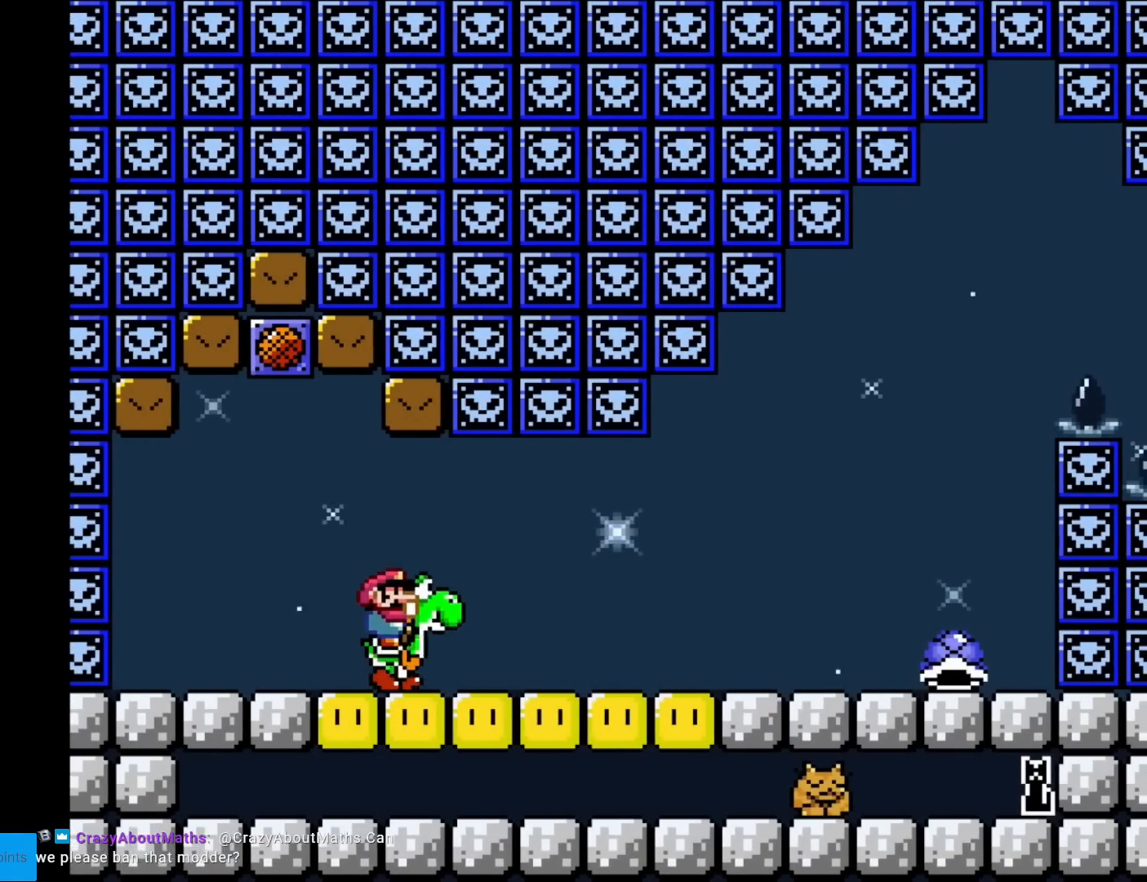
{"buttons": ["Y", "DPAD_RIGHT"], "events": [[133, "Y", "up"], [284, "X", "down"], [284, "Y", "down"], [317, "Y", "up"], [367, "Y", "down"], [417, "X", "up"]]}
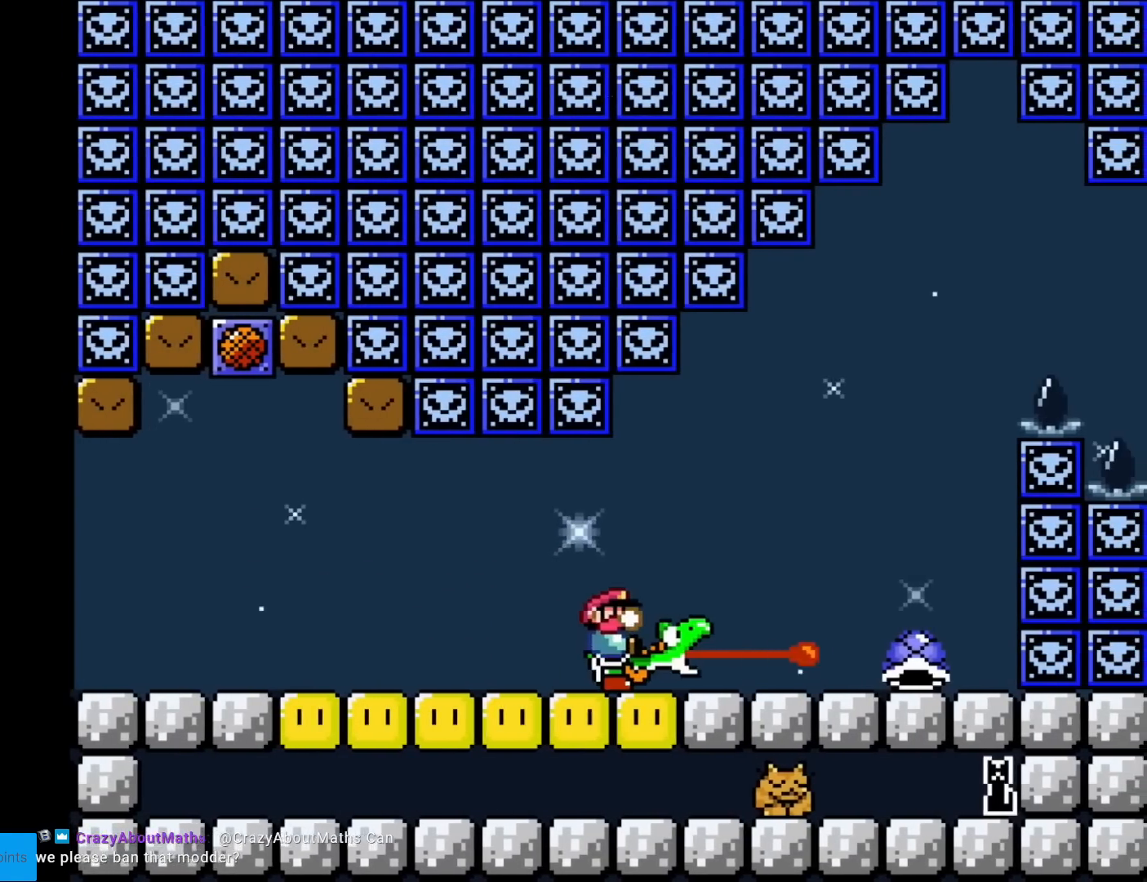
{"buttons": ["B", "Y", "DPAD_LEFT"], "events": [[301, "B", "down"], [417, "DPAD_RIGHT", "up"], [434, "DPAD_LEFT", "down"]]}
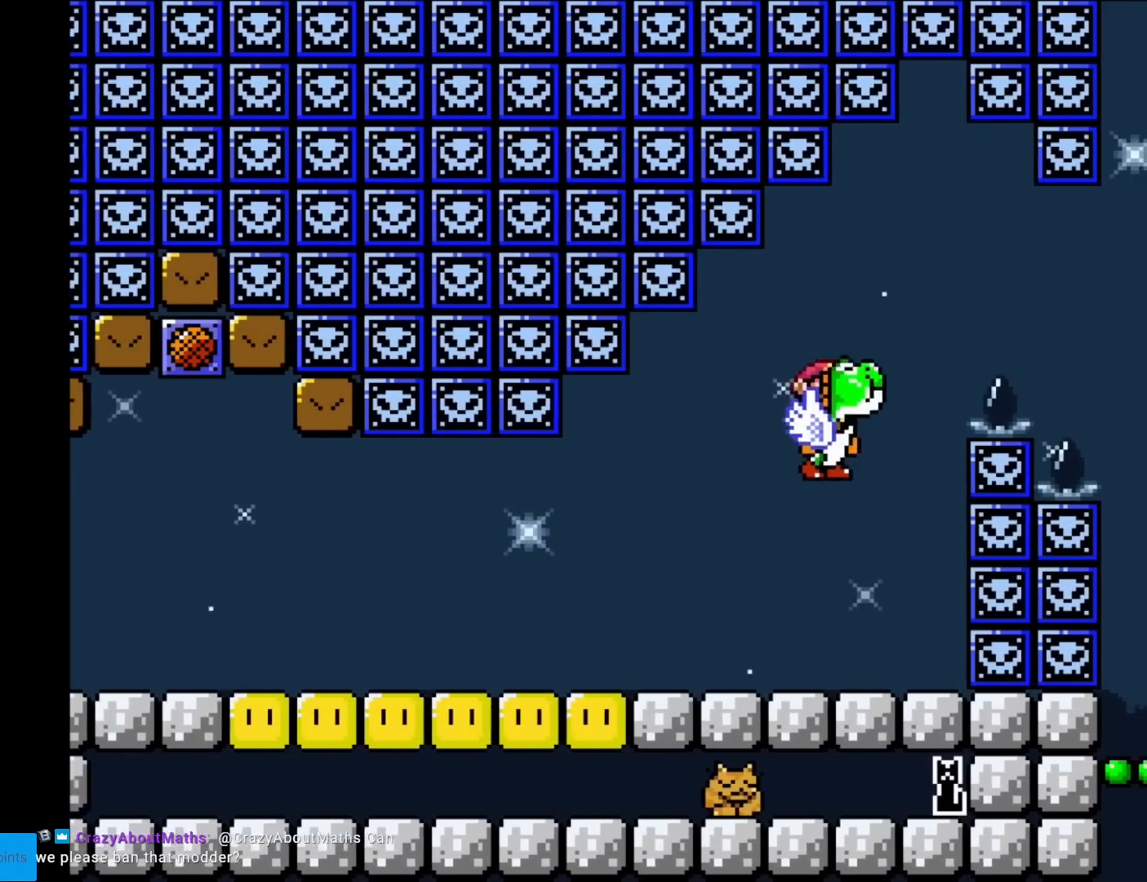
{"buttons": ["B", "Y", "DPAD_RIGHT"], "events": [[100, "DPAD_LEFT", "up"], [150, "B", "up"], [267, "DPAD_RIGHT", "down"], [400, "B", "down"]]}
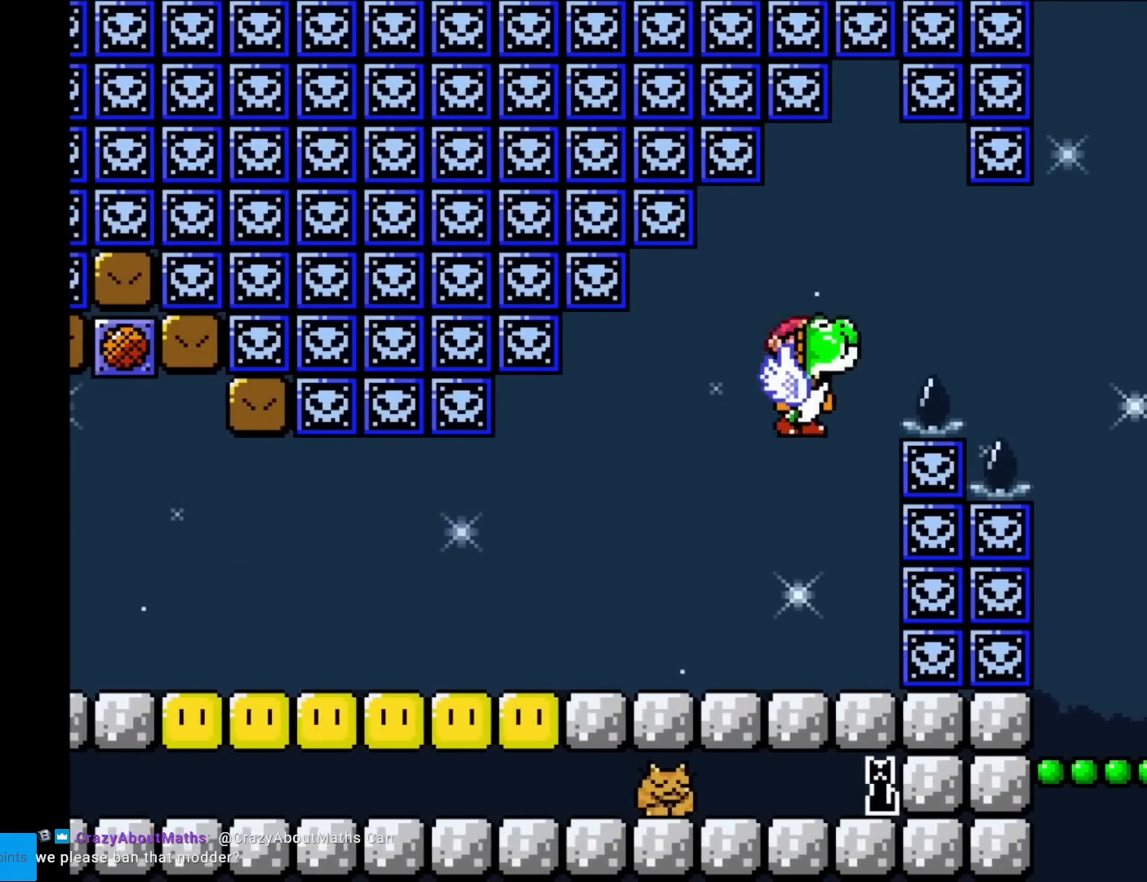
{"buttons": ["Y", "DPAD_RIGHT"], "events": [[501, "B", "up"]]}
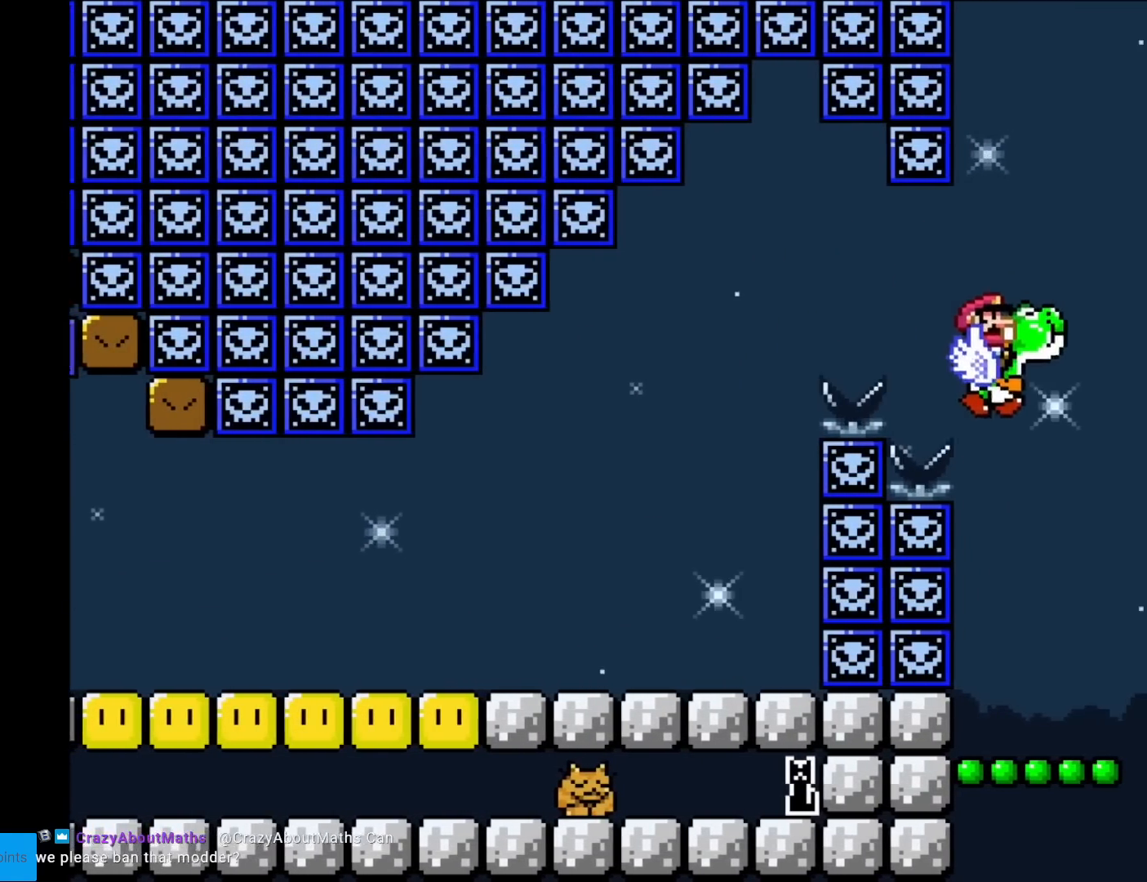
{"buttons": ["Y", "DPAD_RIGHT"], "events": [[100, "DPAD_RIGHT", "up"], [117, "DPAD_UP", "down"], [150, "DPAD_UP", "up"], [167, "DPAD_LEFT", "down"], [317, "DPAD_LEFT", "up"], [467, "DPAD_RIGHT", "down"]]}
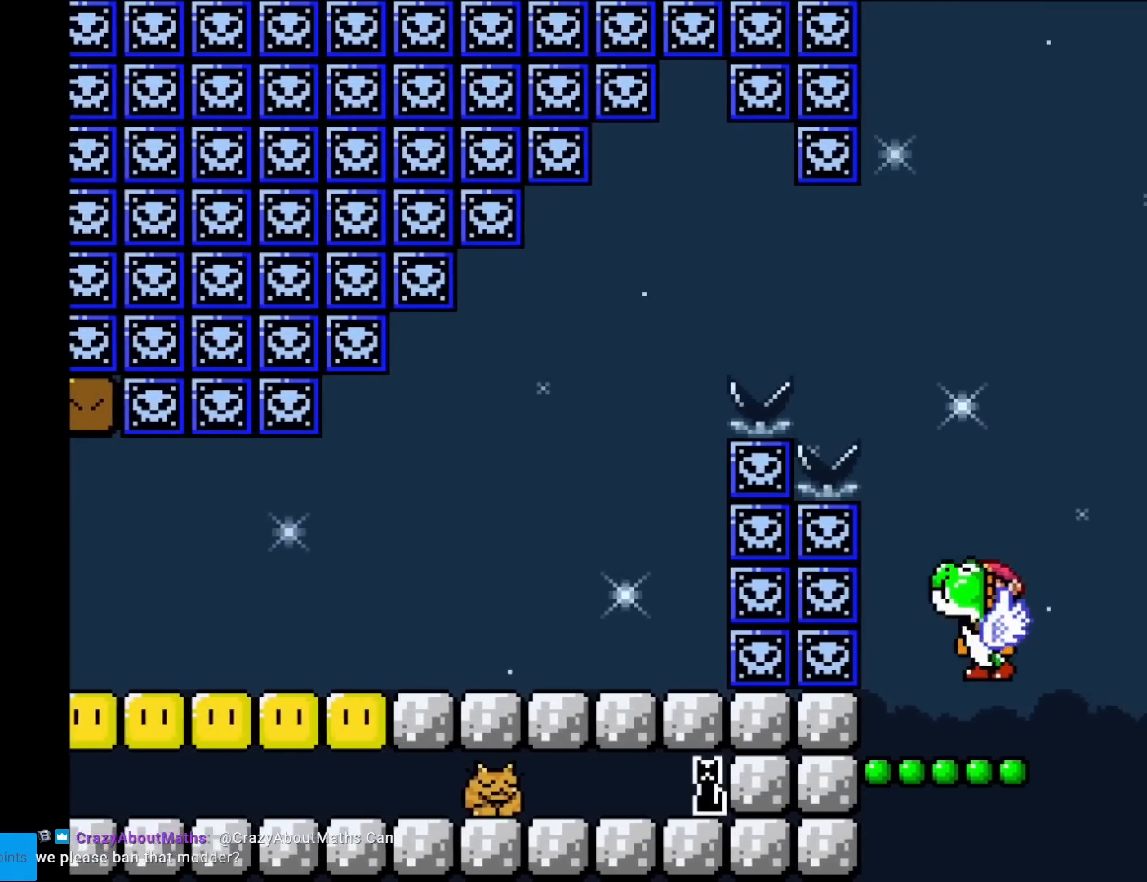
{"buttons": ["B", "Y"], "events": [[17, "DPAD_RIGHT", "up"], [267, "B", "down"]]}
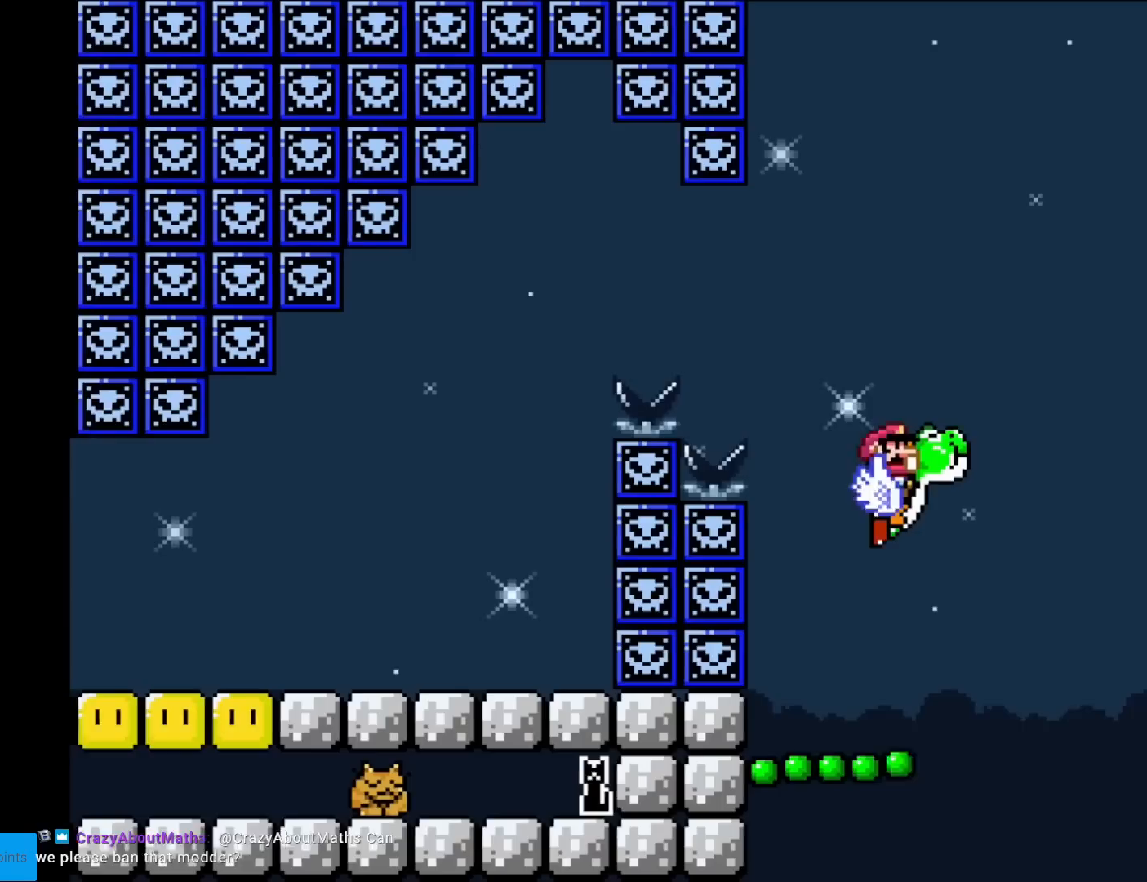
{"buttons": ["B", "X", "Y"], "events": [[400, "X", "down"]]}
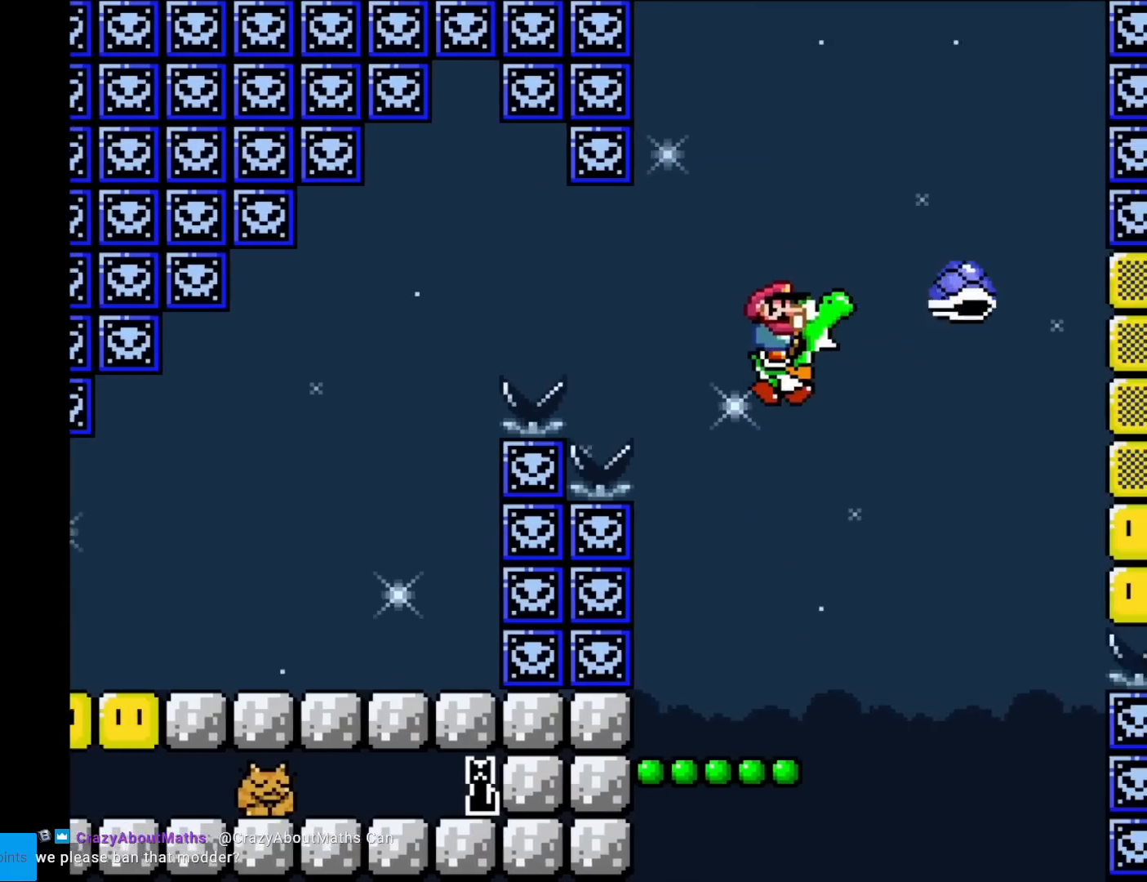
{"buttons": ["Y"], "events": [[134, "B", "up"], [134, "X", "up"]]}
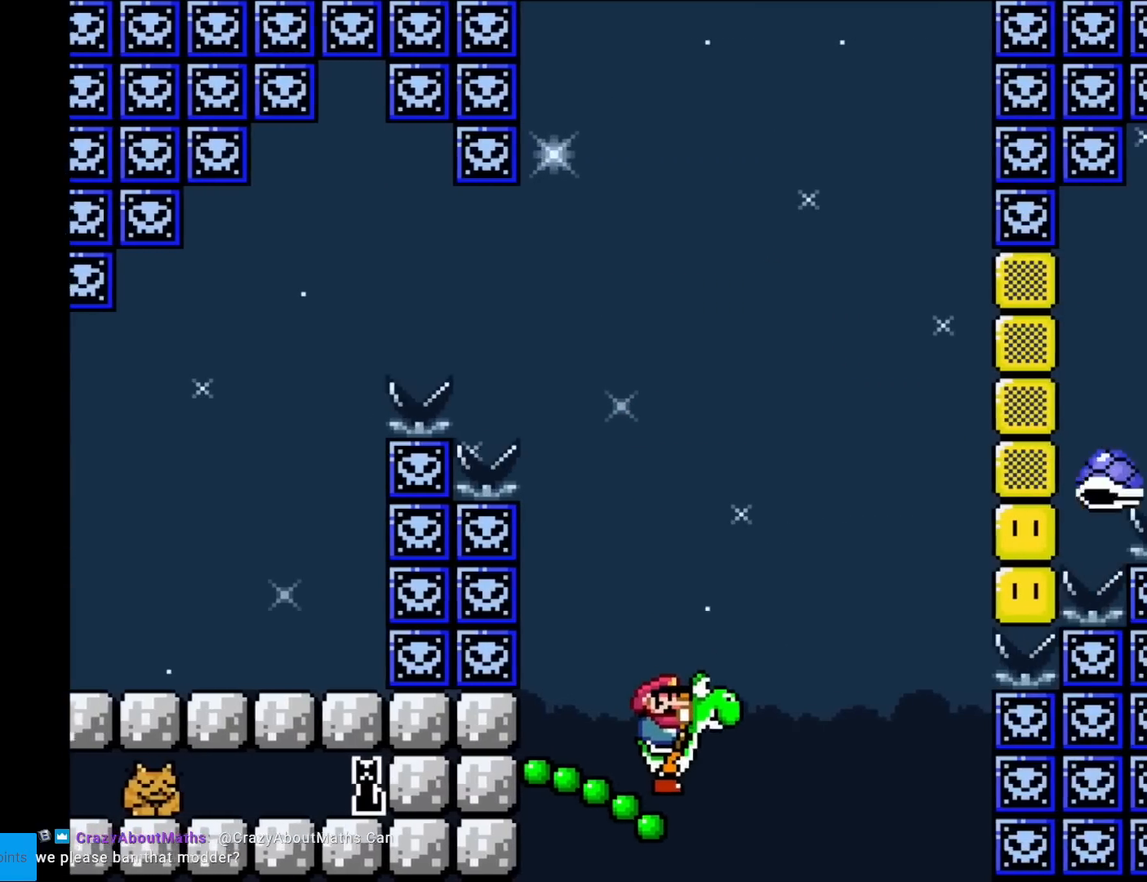
{"buttons": ["Y"], "events": []}
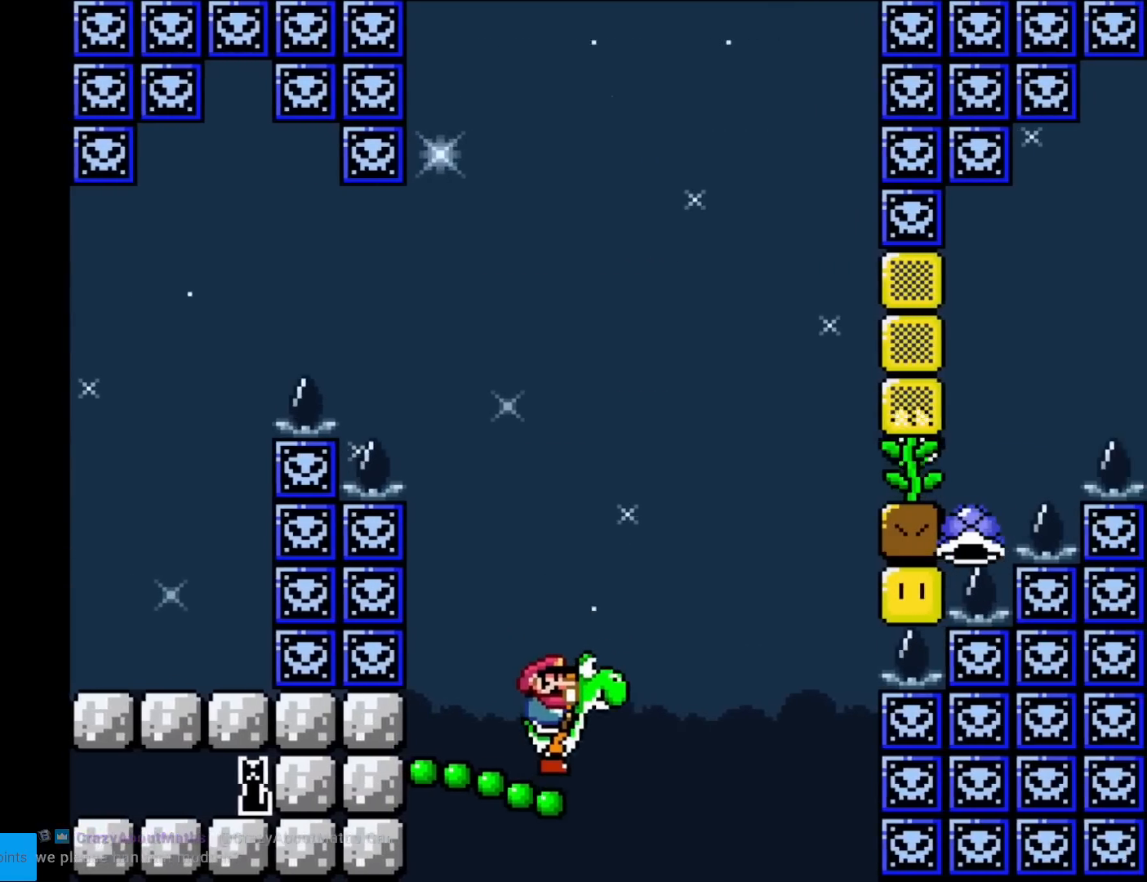
{"buttons": ["Y", "DPAD_RIGHT"], "events": [[101, "B", "down"], [351, "DPAD_RIGHT", "down"], [417, "B", "up"]]}
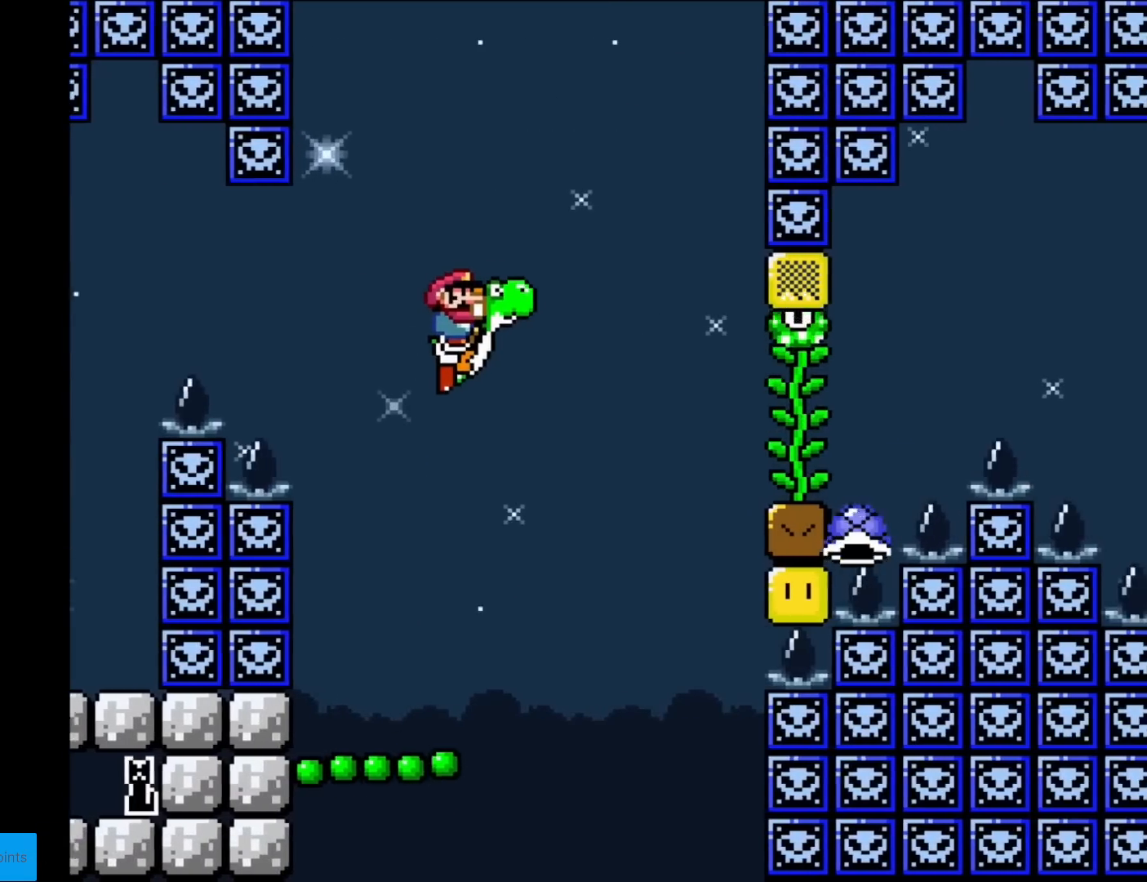
{"buttons": ["B", "X", "Y"], "events": [[17, "DPAD_RIGHT", "up"], [100, "B", "down"], [183, "DPAD_RIGHT", "down"], [350, "DPAD_RIGHT", "up"], [367, "X", "down"]]}
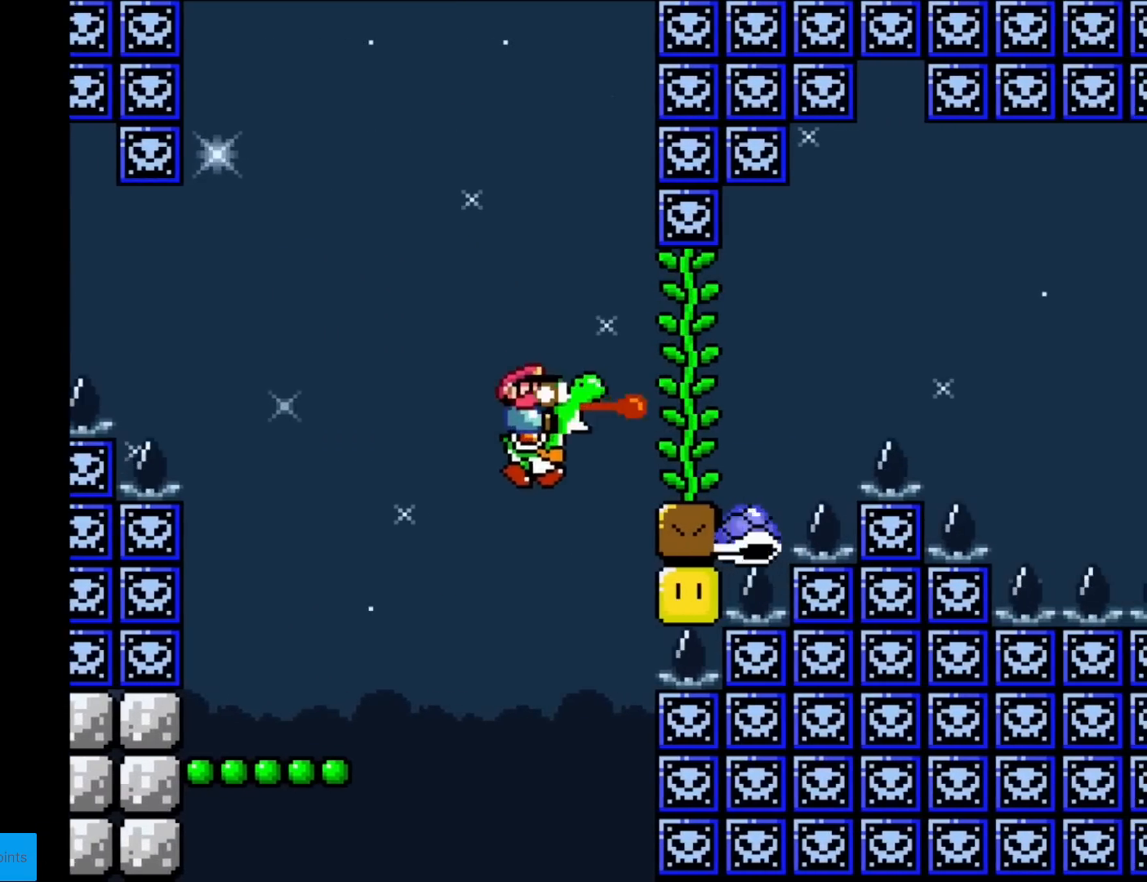
{"buttons": ["B", "Y"], "events": [[117, "DPAD_LEFT", "down"], [217, "B", "up"], [251, "X", "up"], [434, "B", "down"], [451, "DPAD_LEFT", "up"]]}
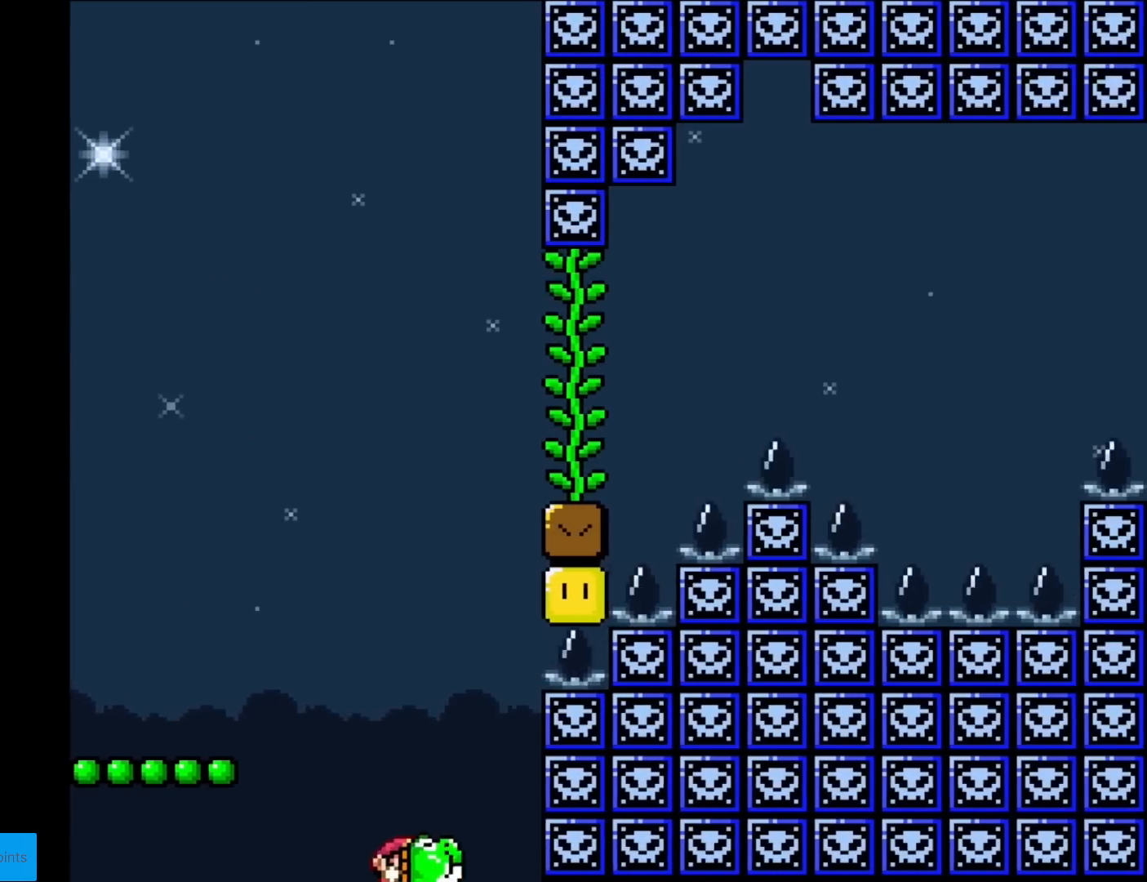
{"buttons": ["Y"], "events": [[133, "B", "up"], [200, "DPAD_RIGHT", "down"], [267, "B", "down"], [334, "DPAD_RIGHT", "up"], [467, "B", "up"]]}
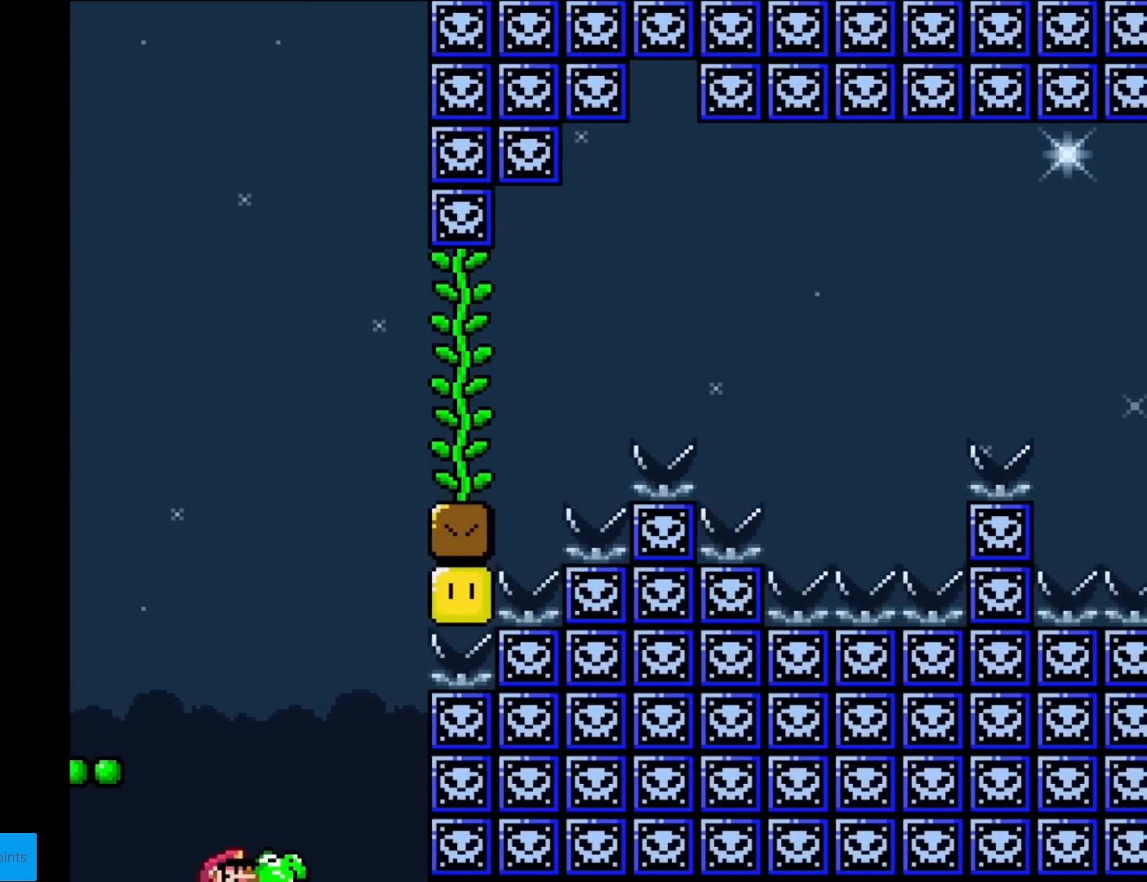
{"buttons": ["B", "Y"], "events": [[84, "B", "down"], [284, "B", "up"], [384, "B", "down"]]}
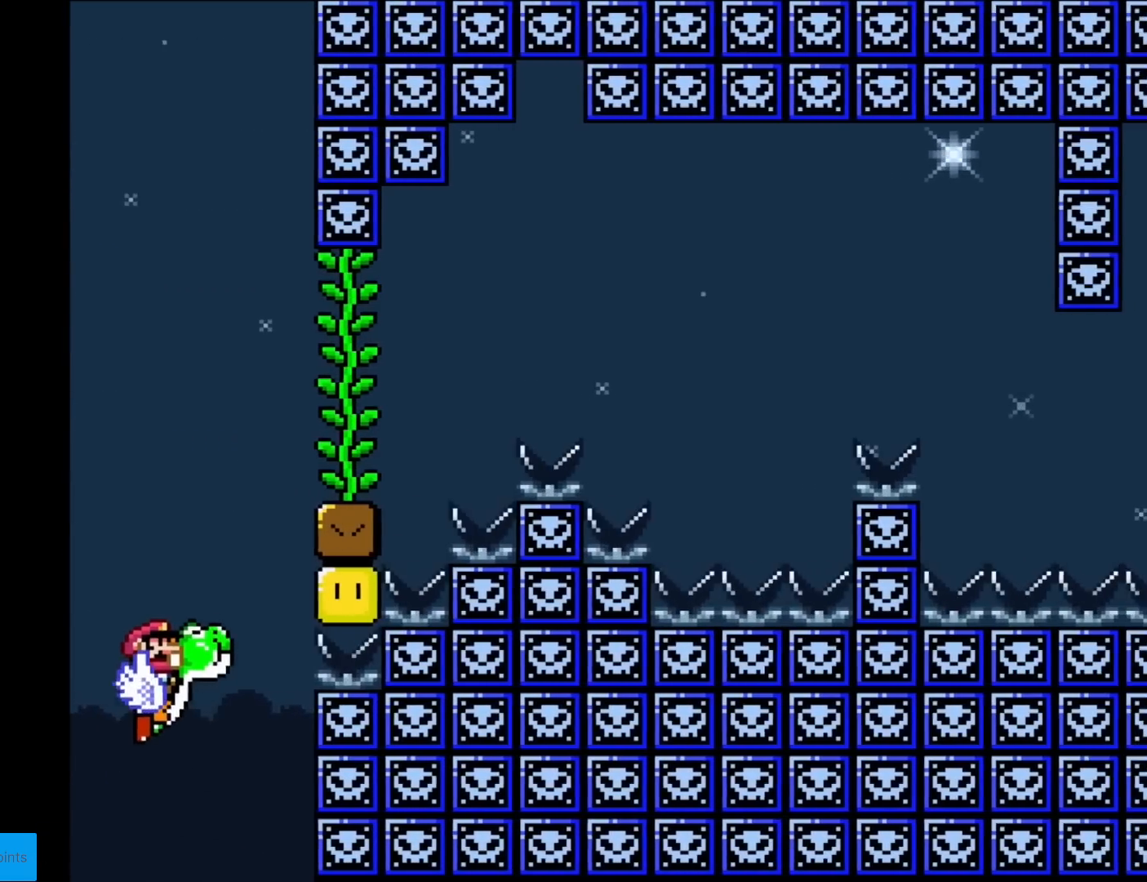
{"buttons": ["B", "Y"], "events": [[150, "B", "up"], [267, "B", "down"]]}
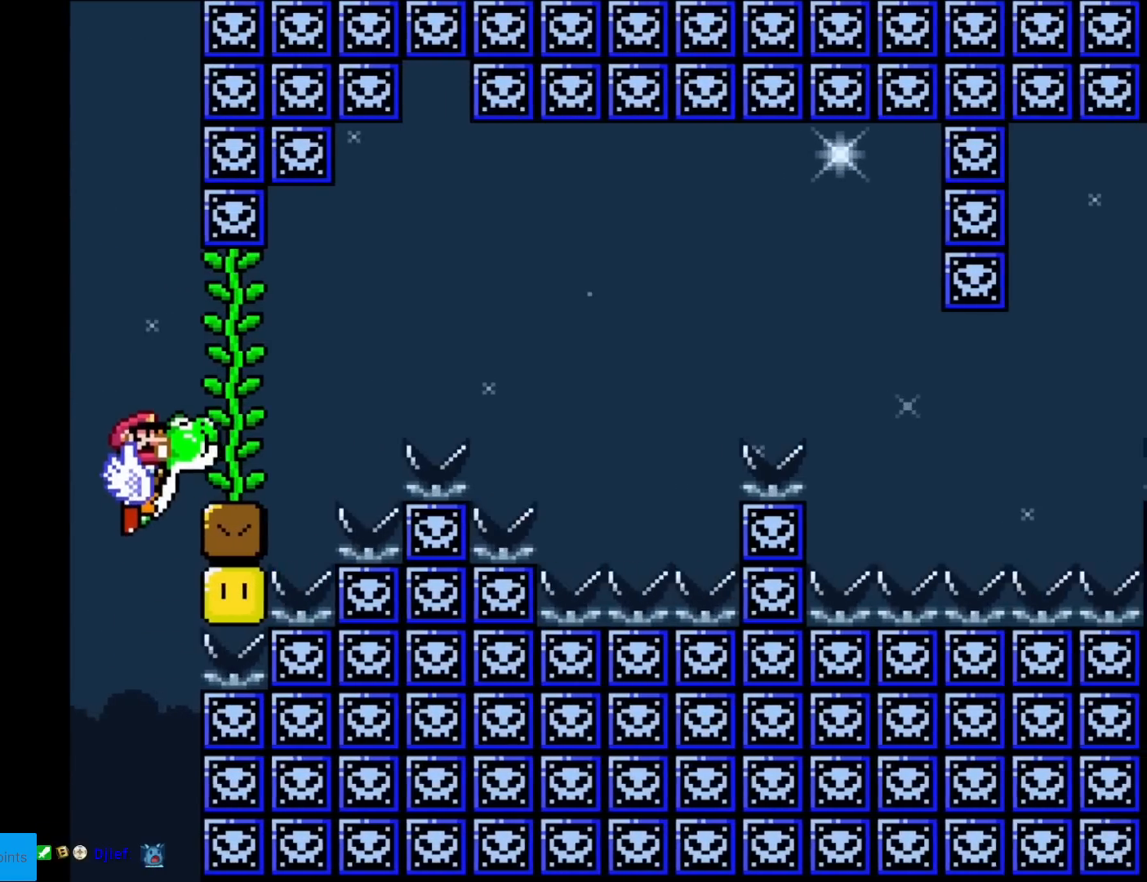
{"buttons": ["B", "Y", "DPAD_RIGHT"], "events": [[101, "B", "up"], [101, "DPAD_RIGHT", "down"], [367, "B", "down"]]}
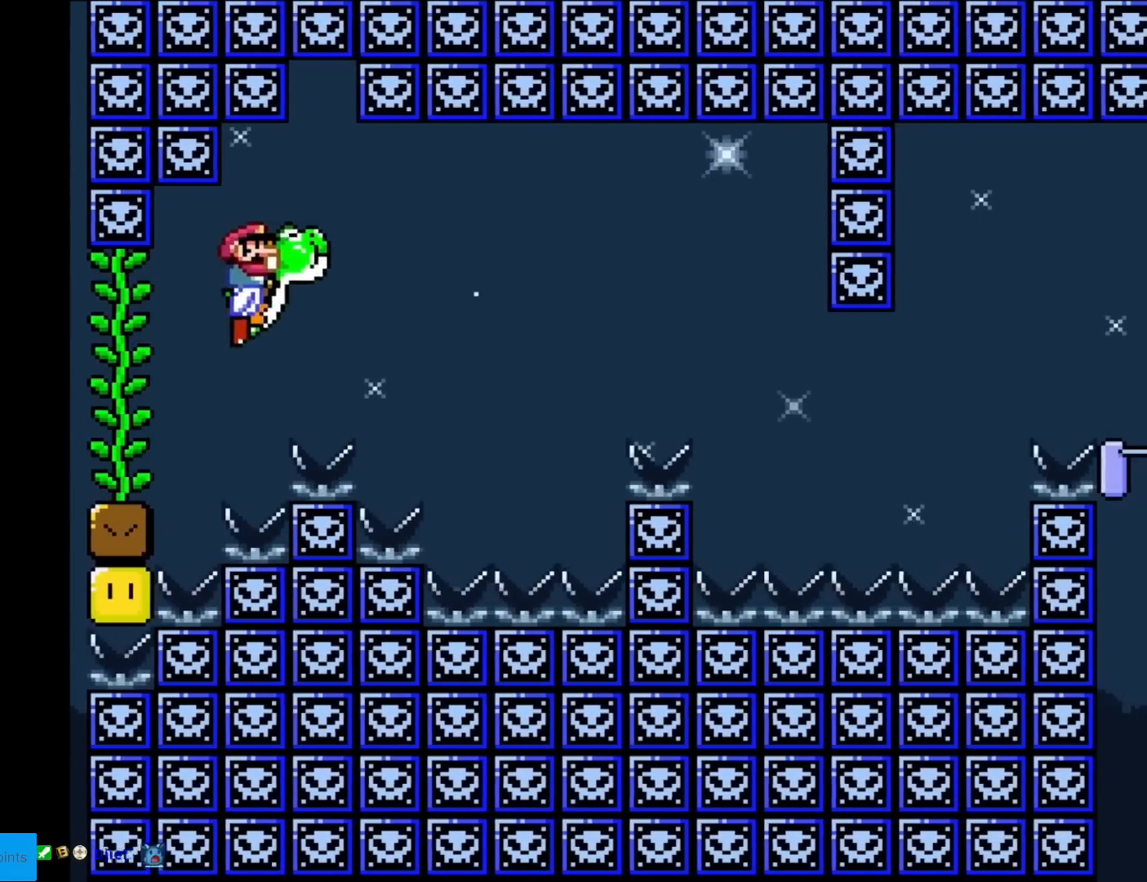
{"buttons": ["Y", "DPAD_LEFT"], "events": [[50, "B", "up"], [400, "DPAD_RIGHT", "up"], [434, "DPAD_LEFT", "down"]]}
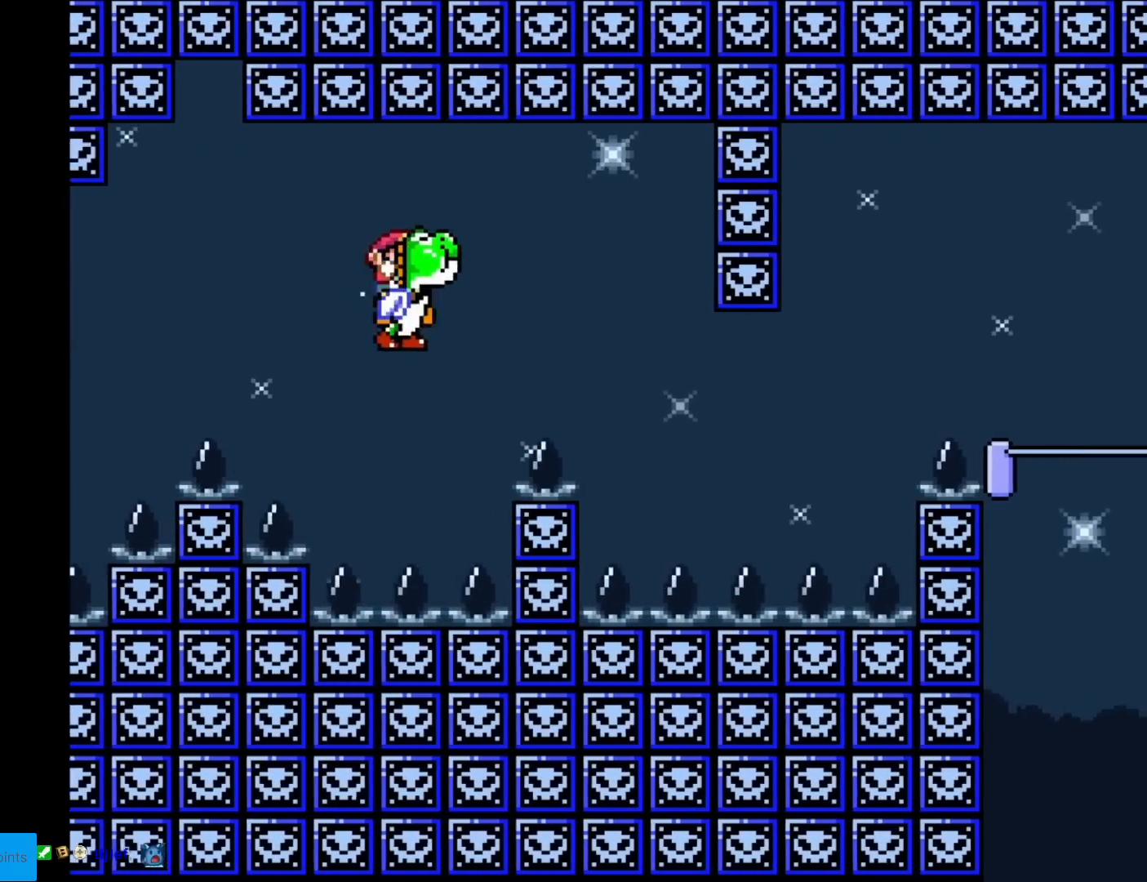
{"buttons": ["Y", "DPAD_RIGHT"], "events": [[84, "DPAD_LEFT", "up"], [134, "DPAD_RIGHT", "down"], [234, "B", "down"], [301, "DPAD_RIGHT", "up"], [401, "B", "up"], [451, "DPAD_RIGHT", "down"]]}
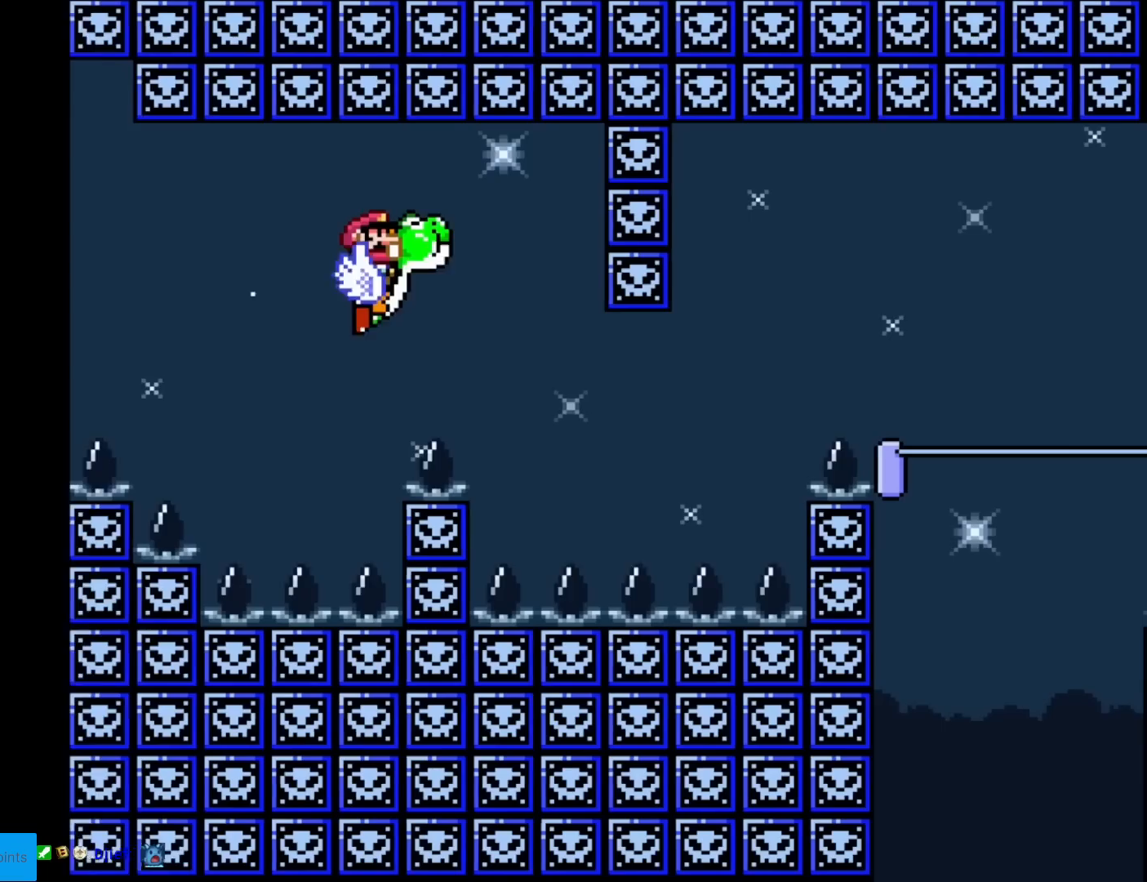
{"buttons": ["Y", "DPAD_RIGHT"], "events": []}
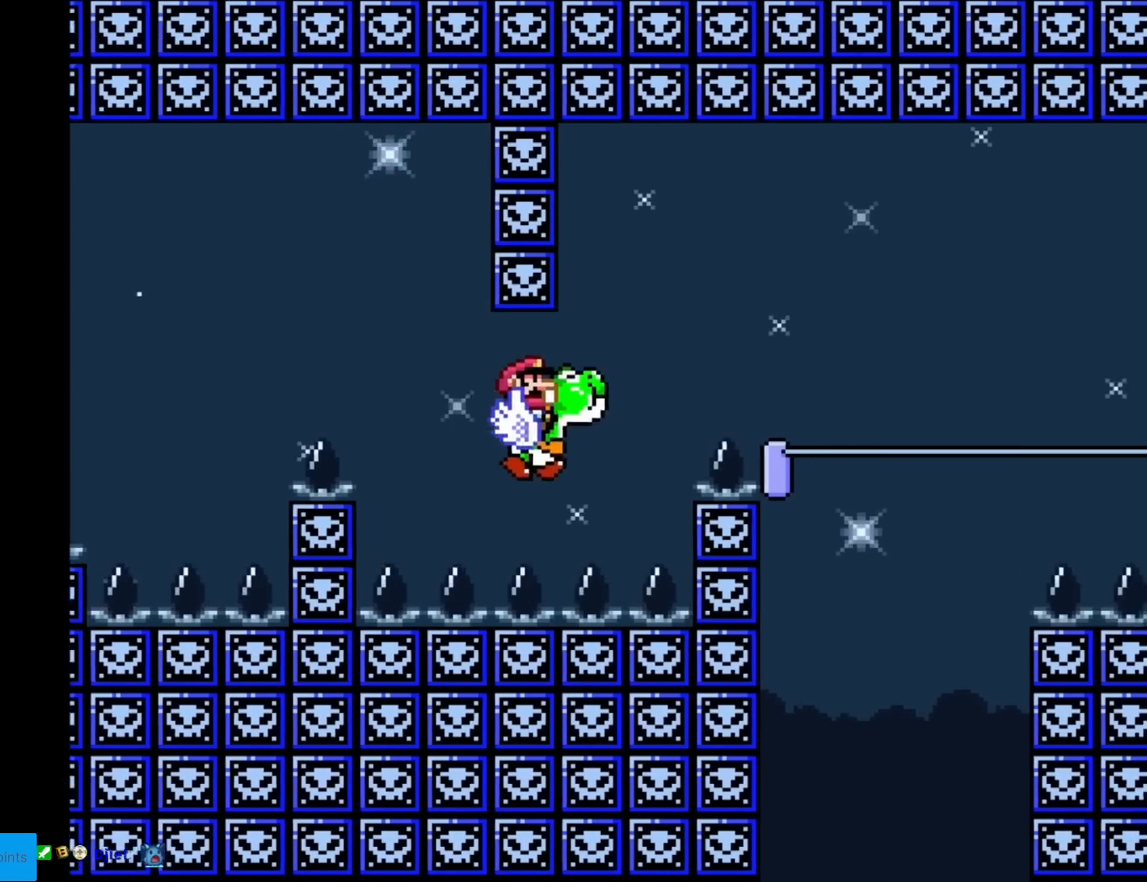
{"buttons": ["B", "Y", "DPAD_RIGHT"], "events": [[50, "B", "down"]]}
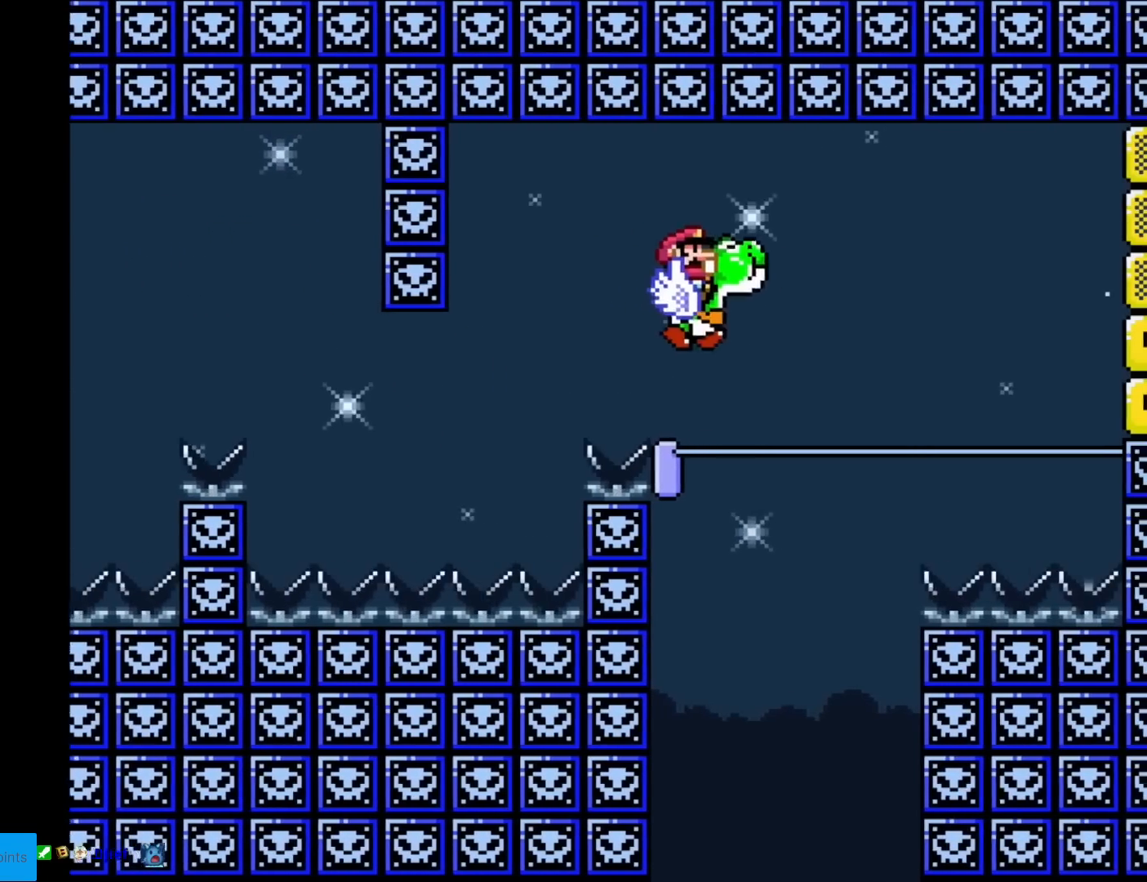
{"buttons": ["B", "Y"], "events": [[17, "B", "up"], [67, "DPAD_RIGHT", "up"], [84, "DPAD_LEFT", "down"], [317, "DPAD_LEFT", "up"], [351, "DPAD_RIGHT", "down"], [434, "B", "down"], [451, "DPAD_RIGHT", "up"]]}
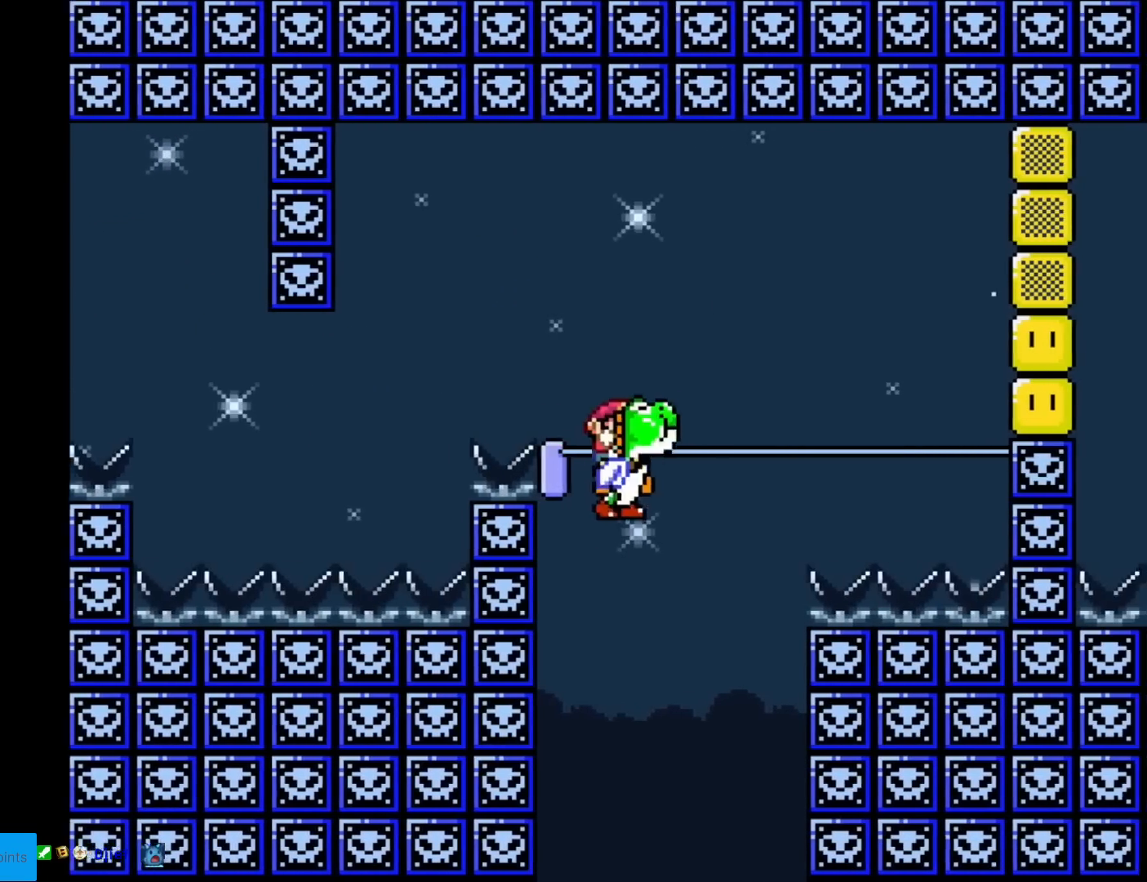
{"buttons": ["B", "X", "Y", "DPAD_RIGHT"], "events": [[133, "X", "down"], [317, "X", "up"], [400, "DPAD_RIGHT", "down"], [450, "X", "down"]]}
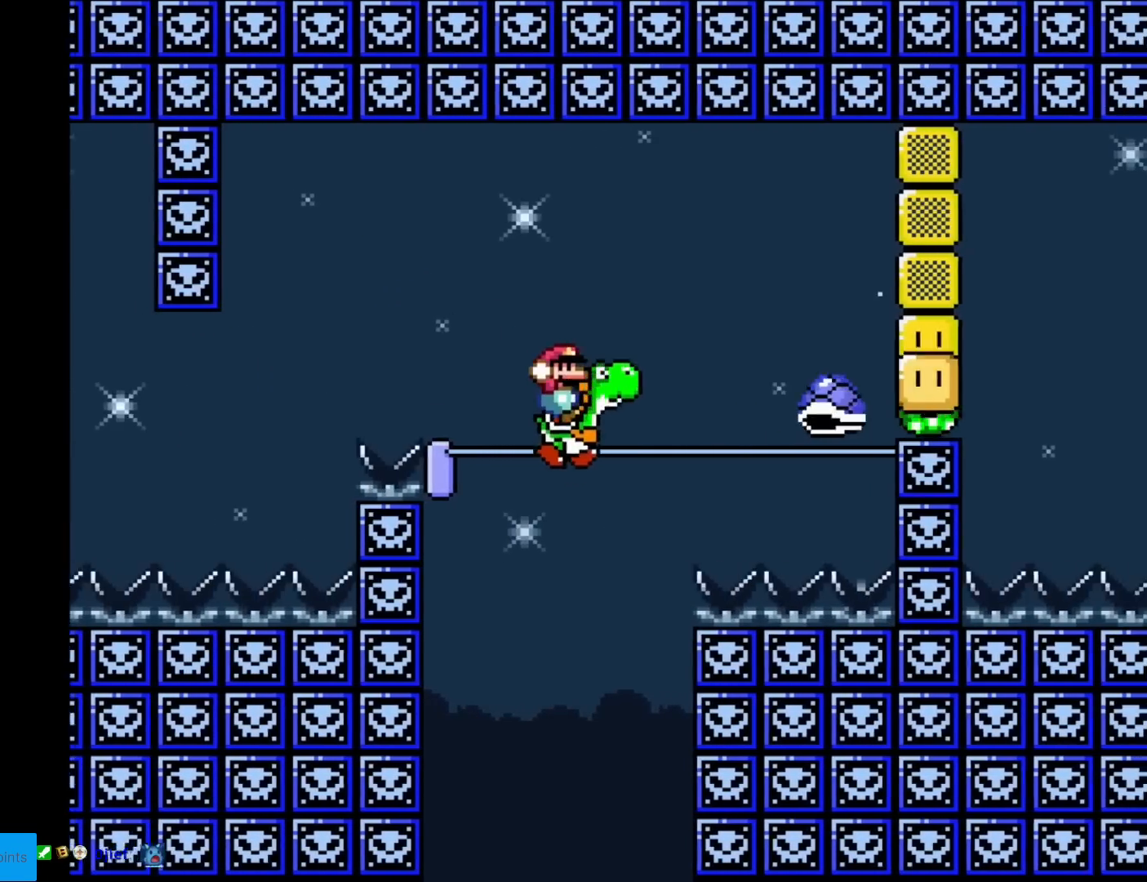
{"buttons": ["Y"], "events": [[17, "DPAD_RIGHT", "up"], [117, "X", "up"], [167, "DPAD_LEFT", "down"], [334, "B", "up"], [384, "DPAD_LEFT", "up"]]}
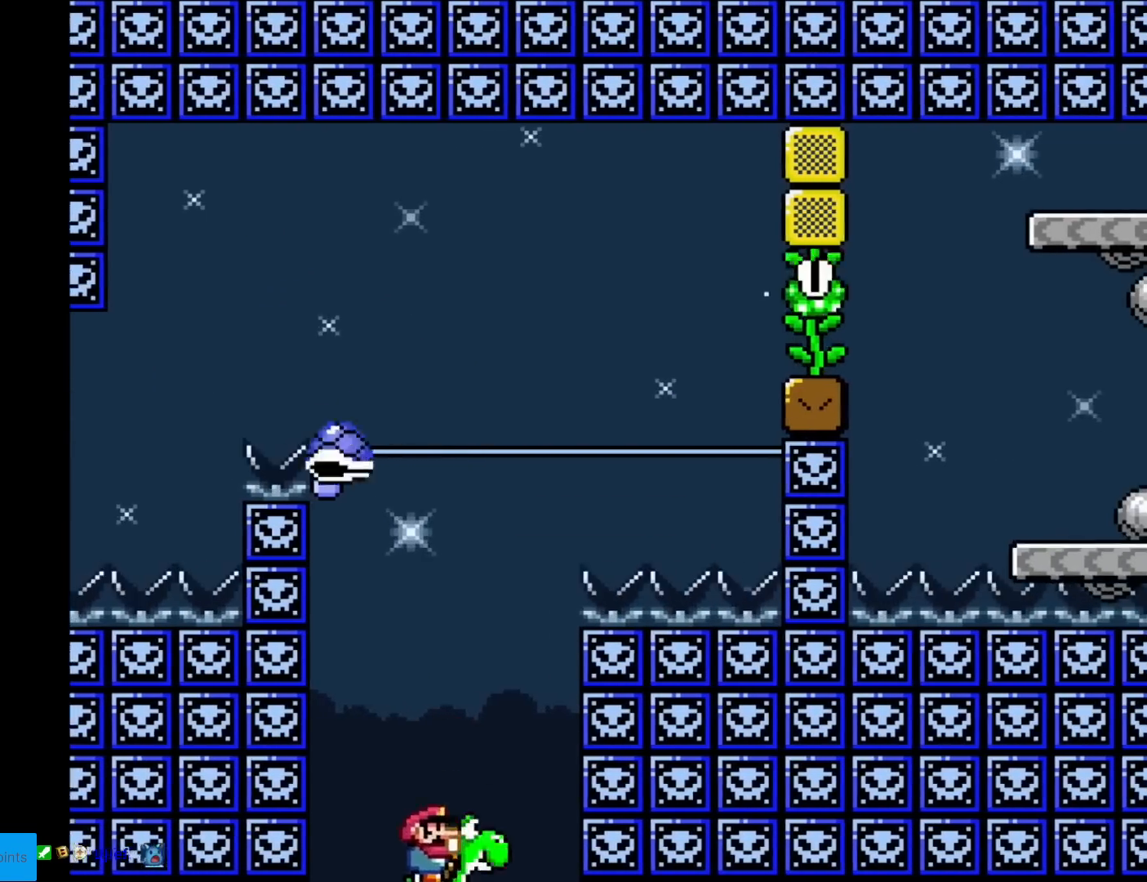
{"buttons": ["Y"], "events": []}
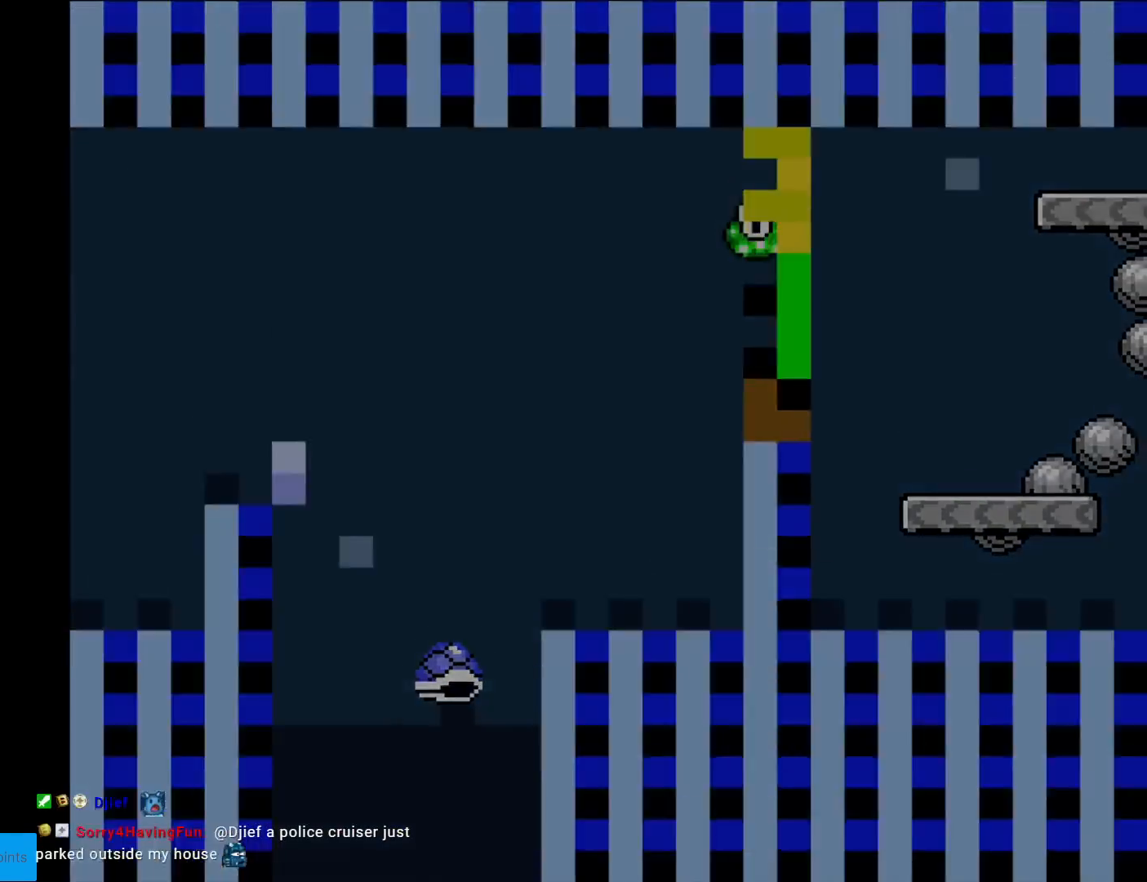
{"buttons": [], "events": [[167, "Y", "up"]]}
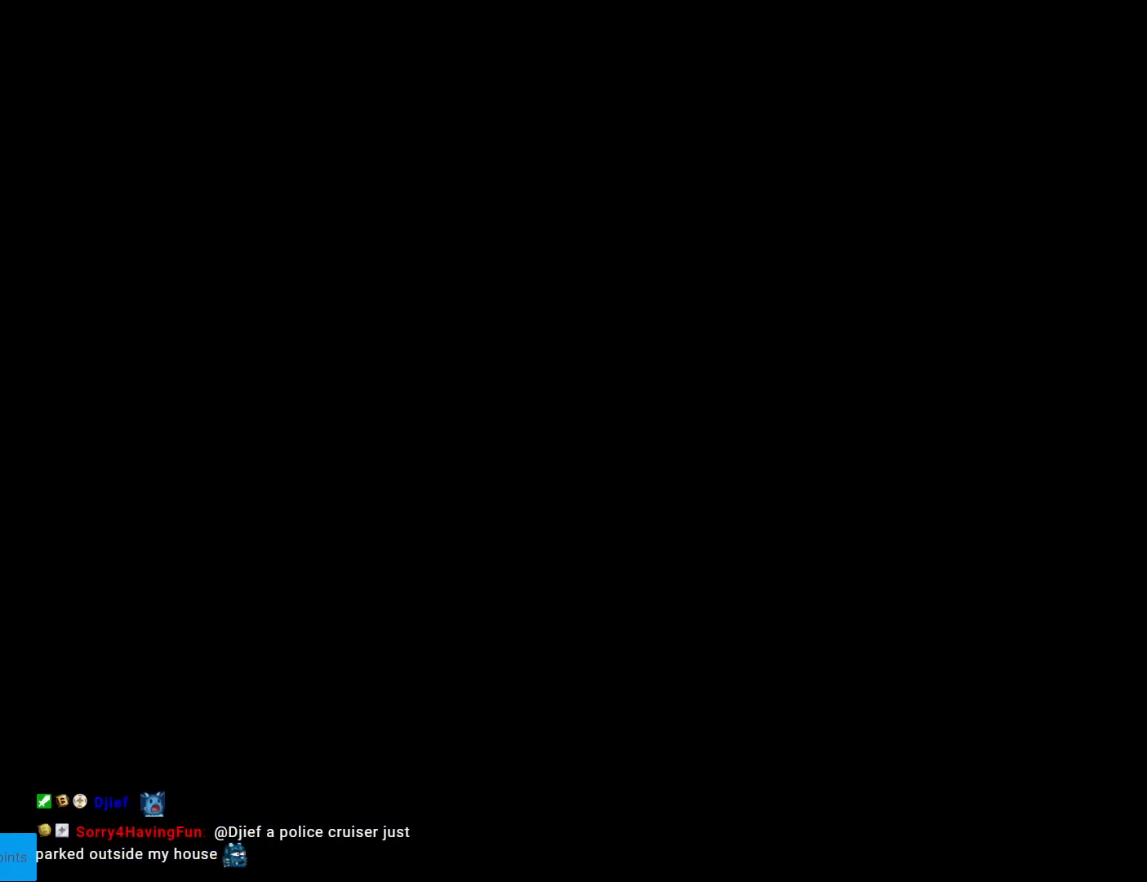
{"buttons": [], "events": []}
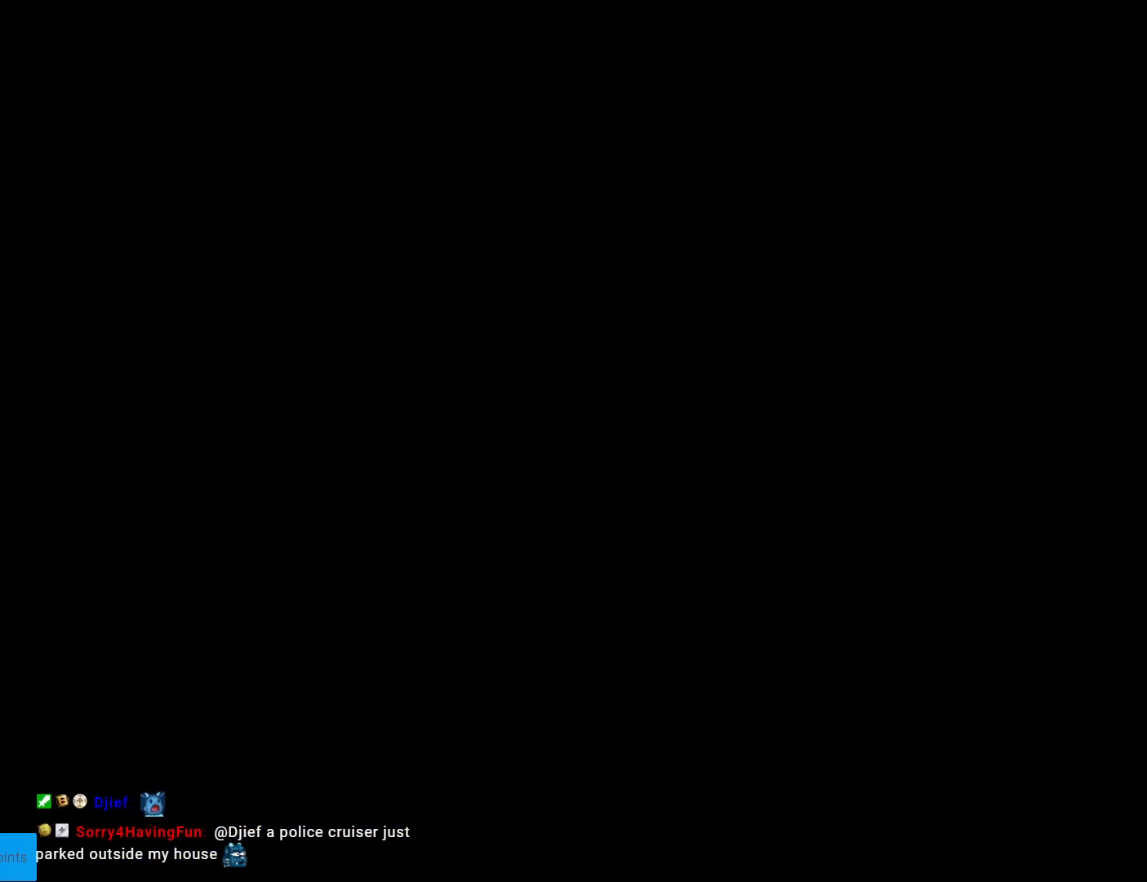
{"buttons": ["X"], "events": [[84, "X", "down"]]}
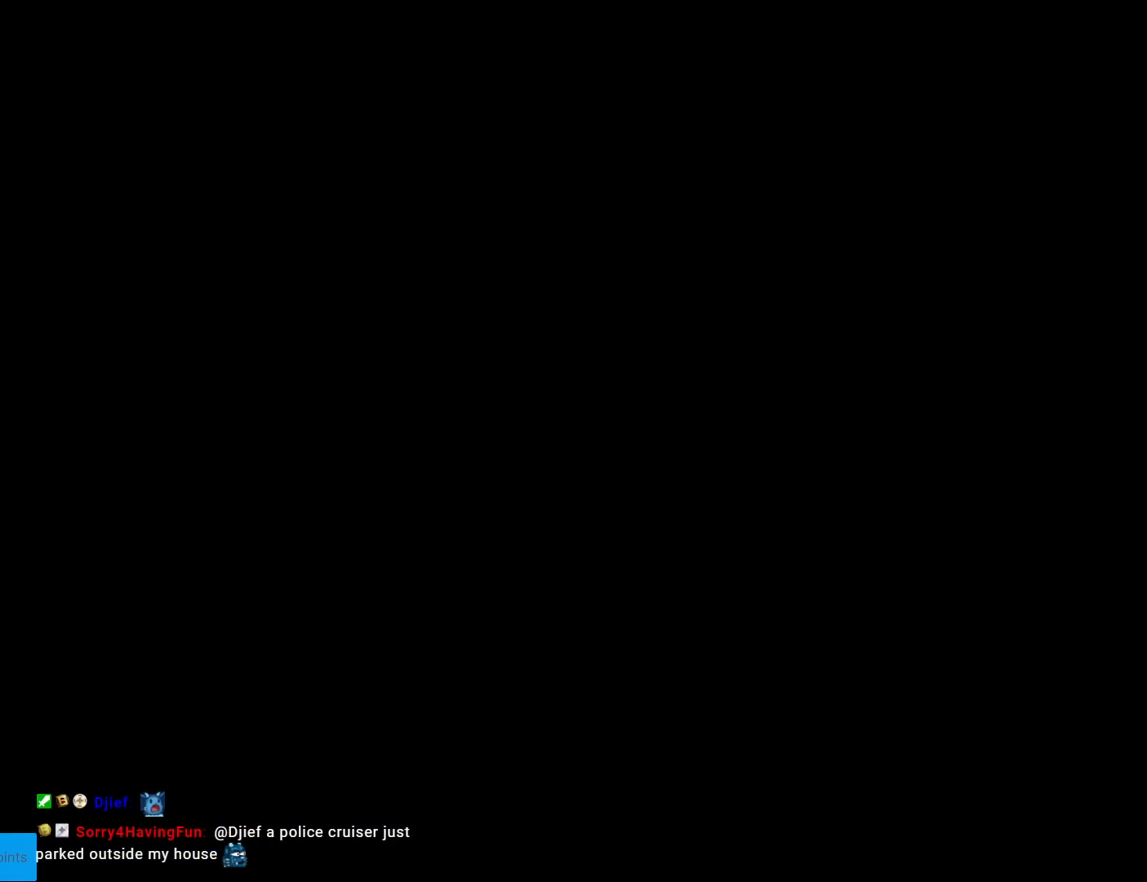
{"buttons": ["X"], "events": []}
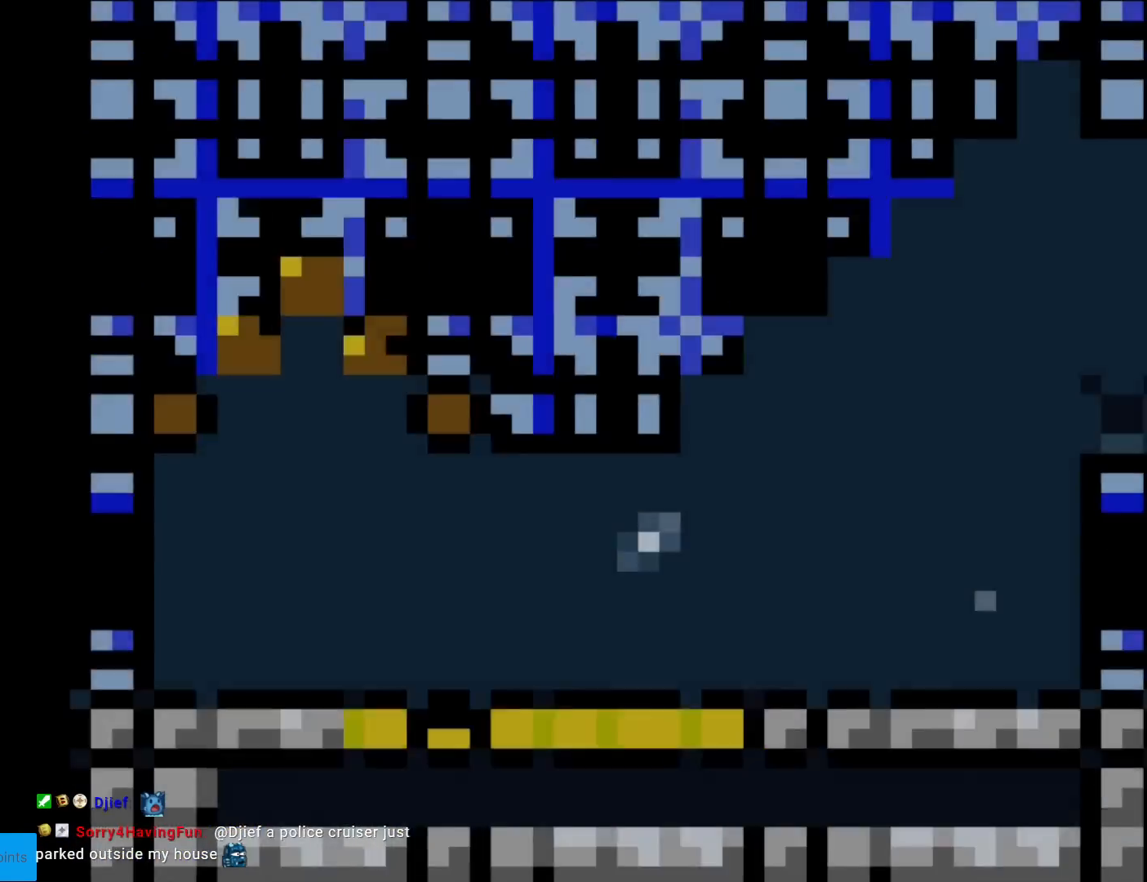
{"buttons": ["Y"], "events": [[250, "A", "down"], [367, "A", "up"], [384, "Y", "down"], [401, "X", "up"]]}